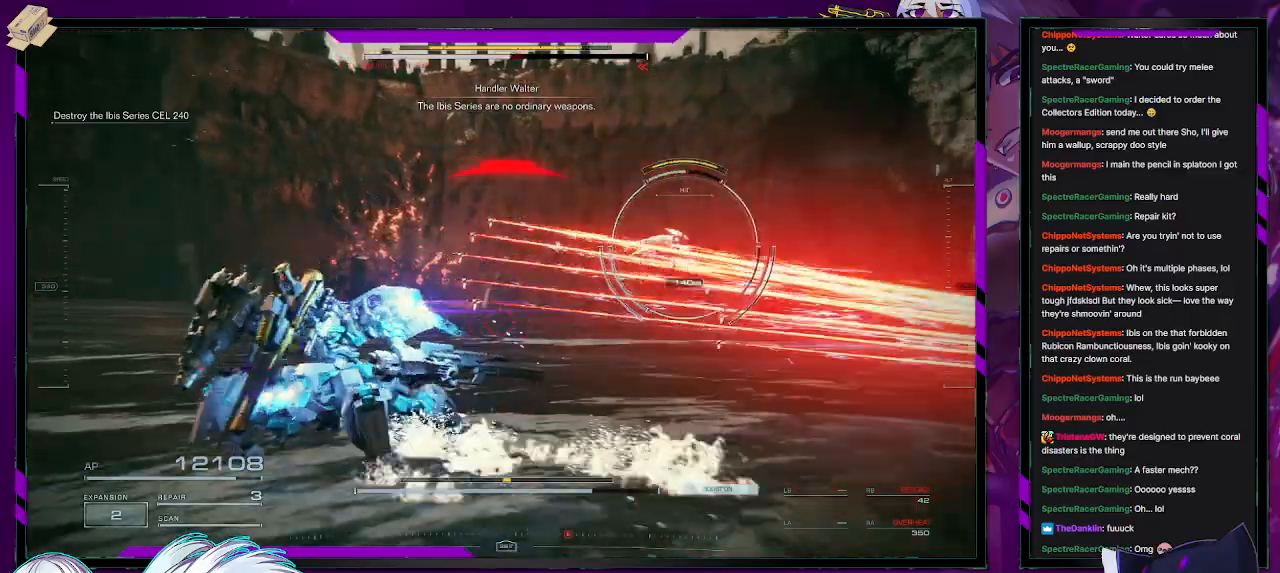
Gameplay with a controller (Xbox layout); each line is a JSON object with the inputs held at the frame after it. "events" lists button and stick changes between this image and that frame as [ms after this image, input, new state], when the widget could be followed in between.
{"buttons": ["R2"], "left_stick": "up-left", "right_stick": "right", "events": [[17, "left_stick", "up-left"], [383, "right_stick", "right"]]}
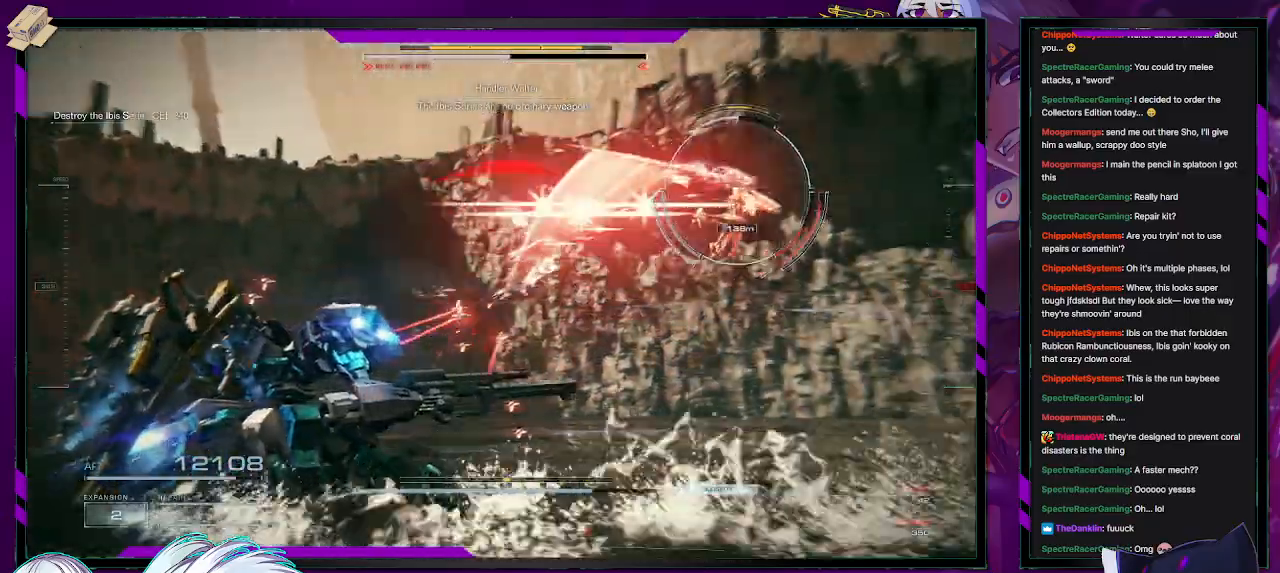
{"buttons": ["X", "R2"], "left_stick": "down-right", "right_stick": "center", "events": [[250, "right_stick", "center"], [283, "left_stick", "up-right"], [367, "left_stick", "down-right"], [400, "X", "down"]]}
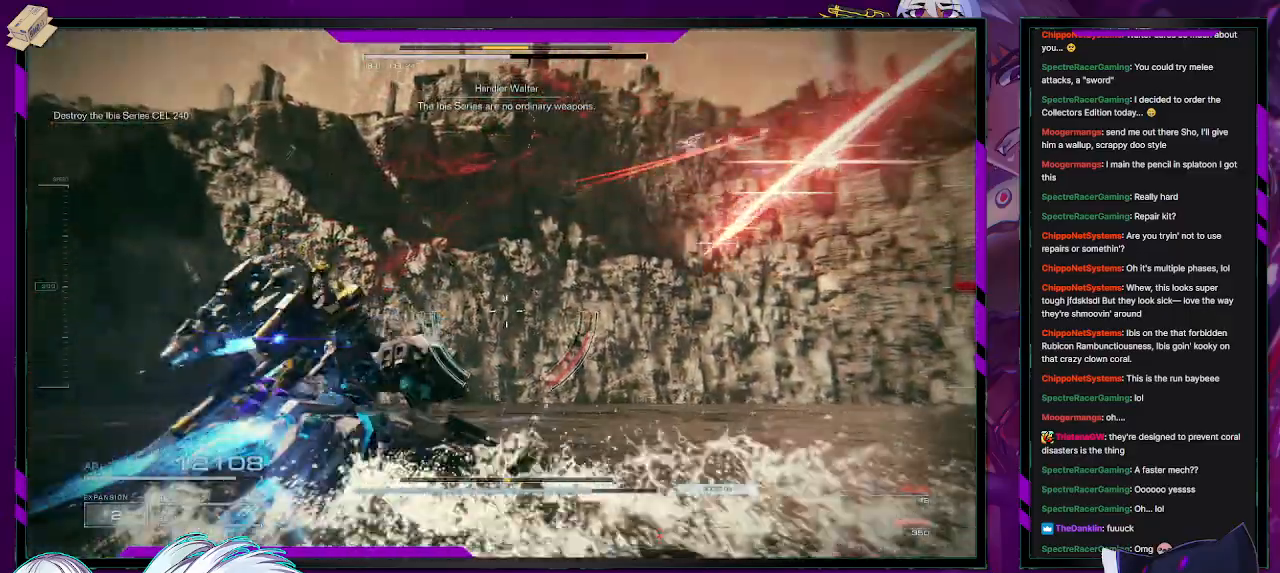
{"buttons": ["R2"], "left_stick": "down-right", "right_stick": "center", "events": [[33, "X", "up"], [67, "X", "down"], [150, "X", "up"], [200, "X", "down"], [267, "X", "up"], [317, "X", "down"], [433, "X", "up"]]}
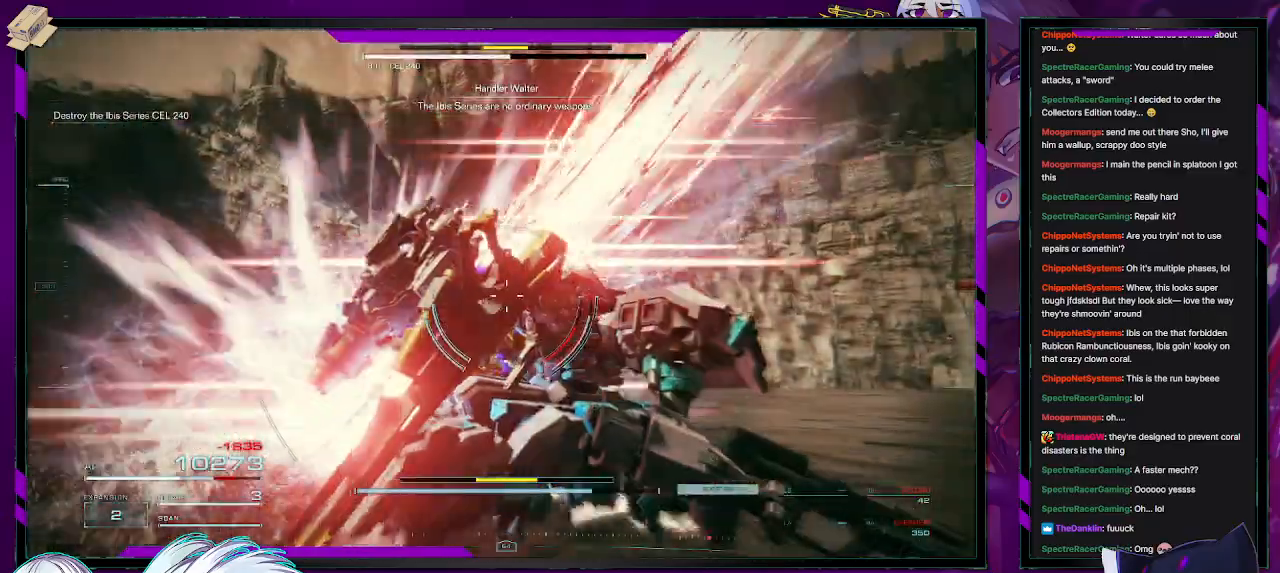
{"buttons": ["R2"], "left_stick": "down-right", "right_stick": "right", "events": [[383, "right_stick", "right"]]}
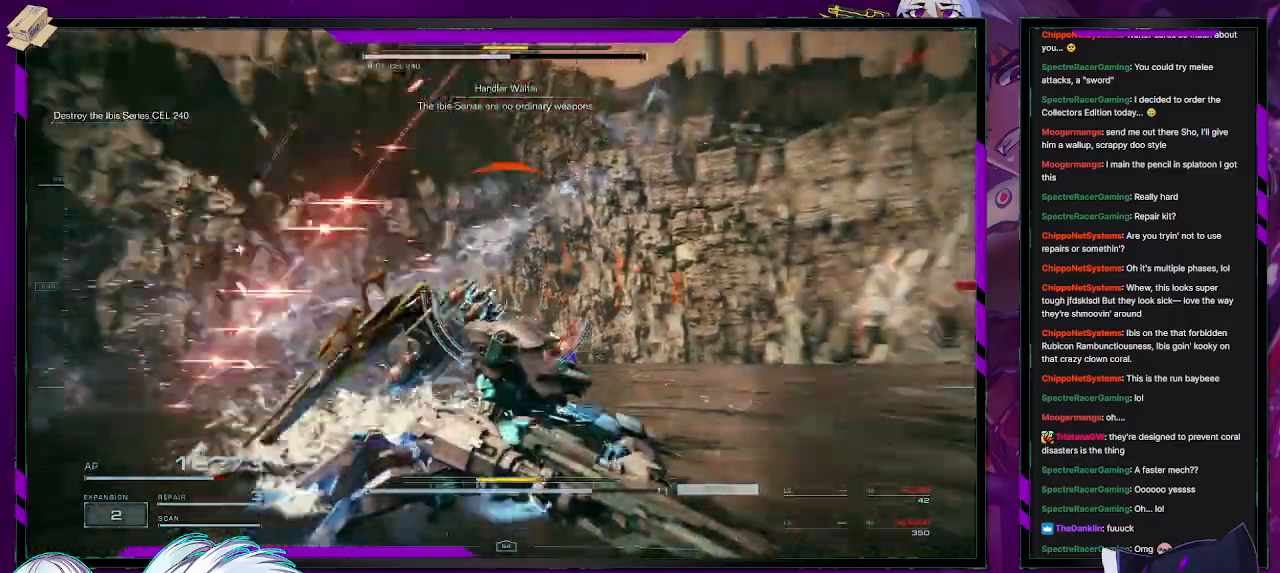
{"buttons": ["R2"], "left_stick": "up-right", "right_stick": "center", "events": [[17, "left_stick", "right"], [400, "left_stick", "up-right"], [433, "right_stick", "center"]]}
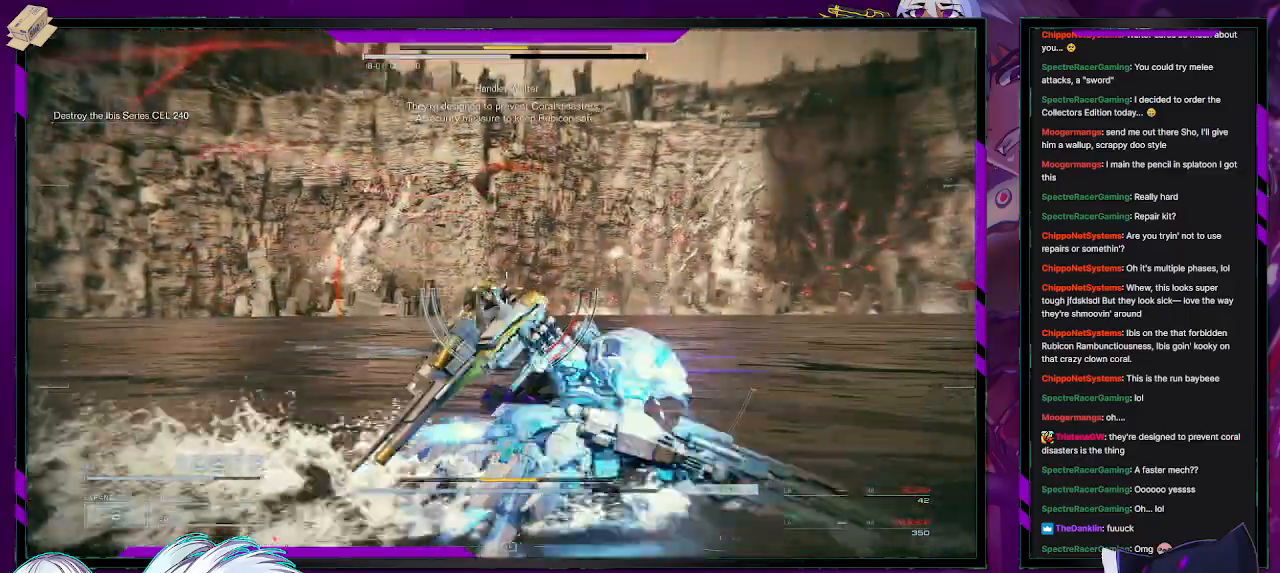
{"buttons": ["R2"], "left_stick": "up-left", "right_stick": "left", "events": [[117, "right_stick", "left"], [233, "left_stick", "up-left"]]}
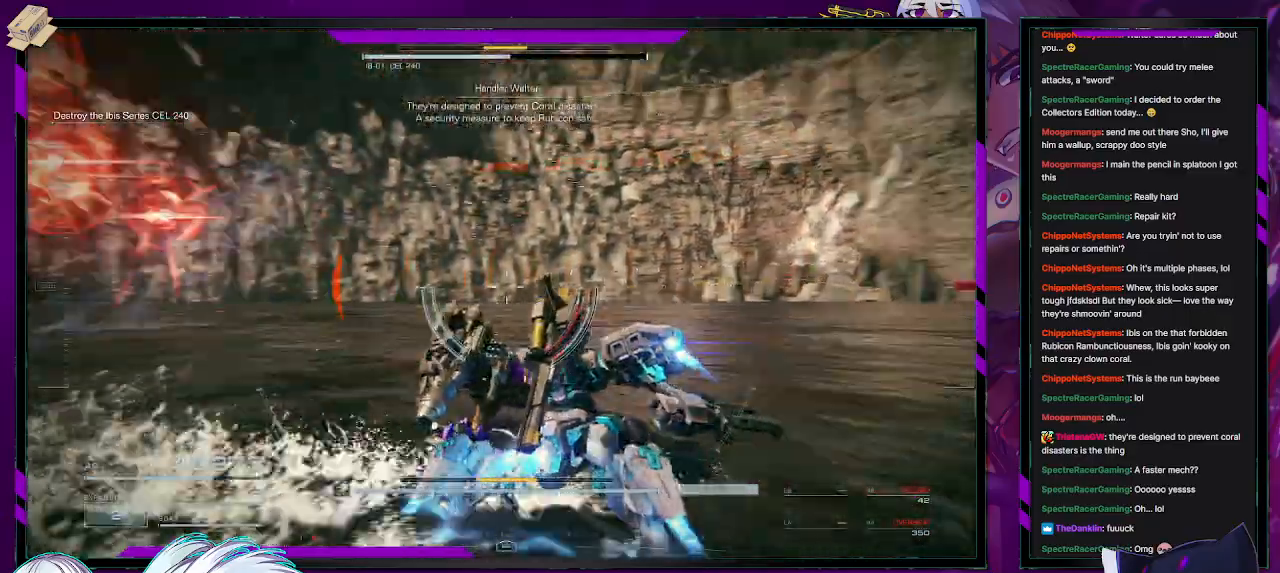
{"buttons": ["R2"], "left_stick": "up-left", "right_stick": "left", "events": []}
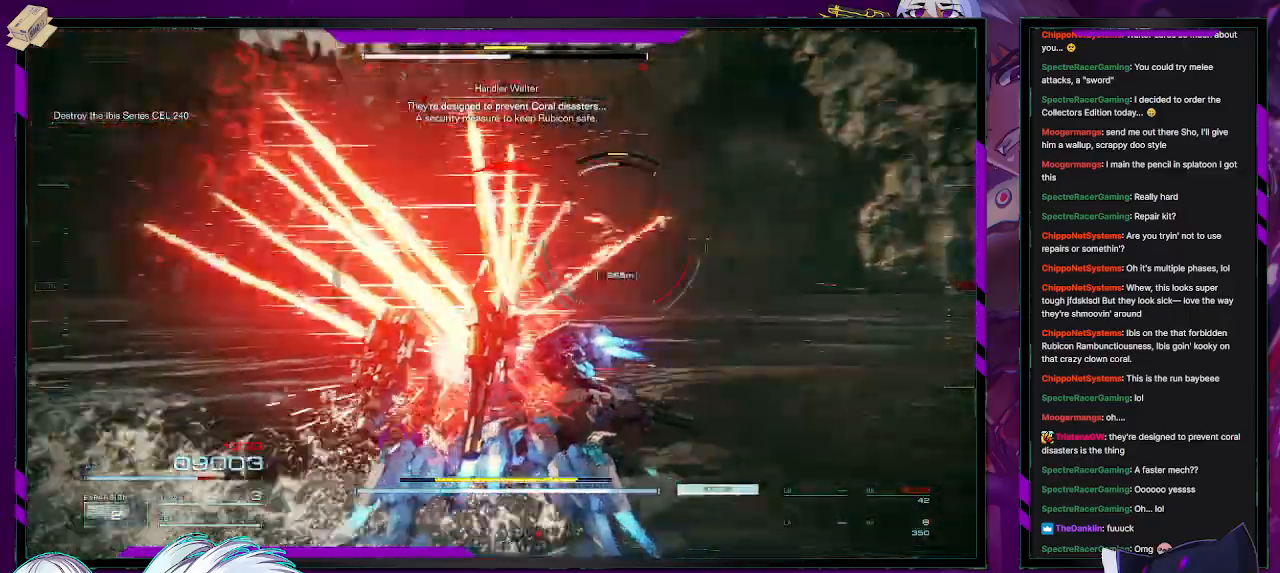
{"buttons": ["R2"], "left_stick": "up", "right_stick": "right", "events": [[150, "right_stick", "center"], [233, "left_stick", "up"], [300, "right_stick", "right"]]}
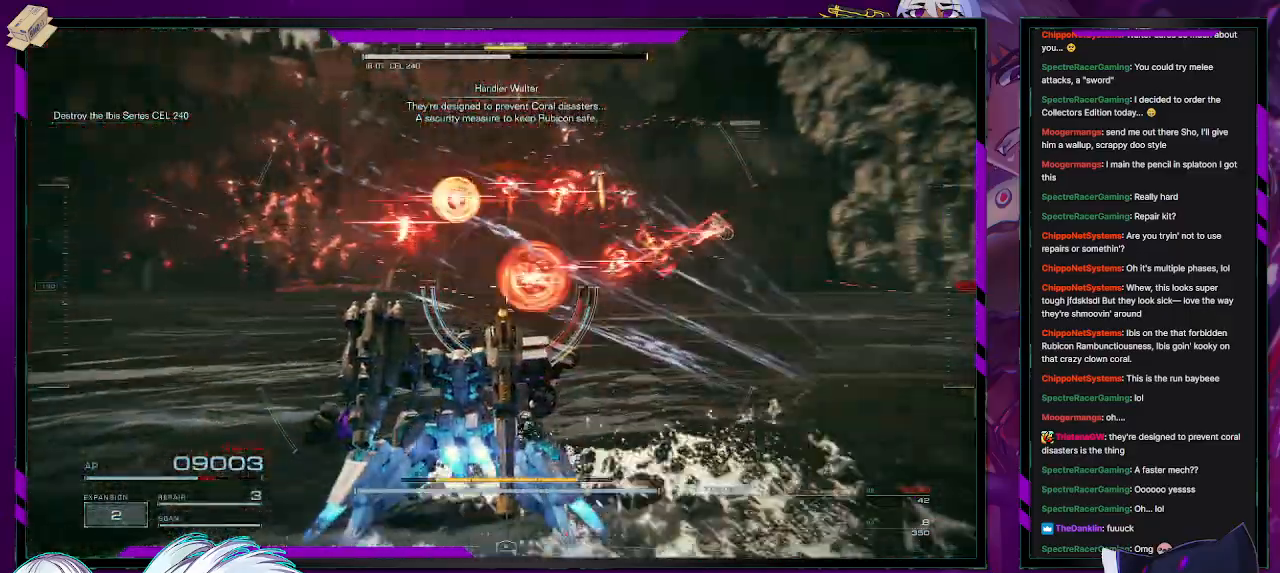
{"buttons": ["R2"], "left_stick": "right", "right_stick": "center", "events": [[133, "left_stick", "up-right"], [183, "right_stick", "center"], [250, "left_stick", "right"]]}
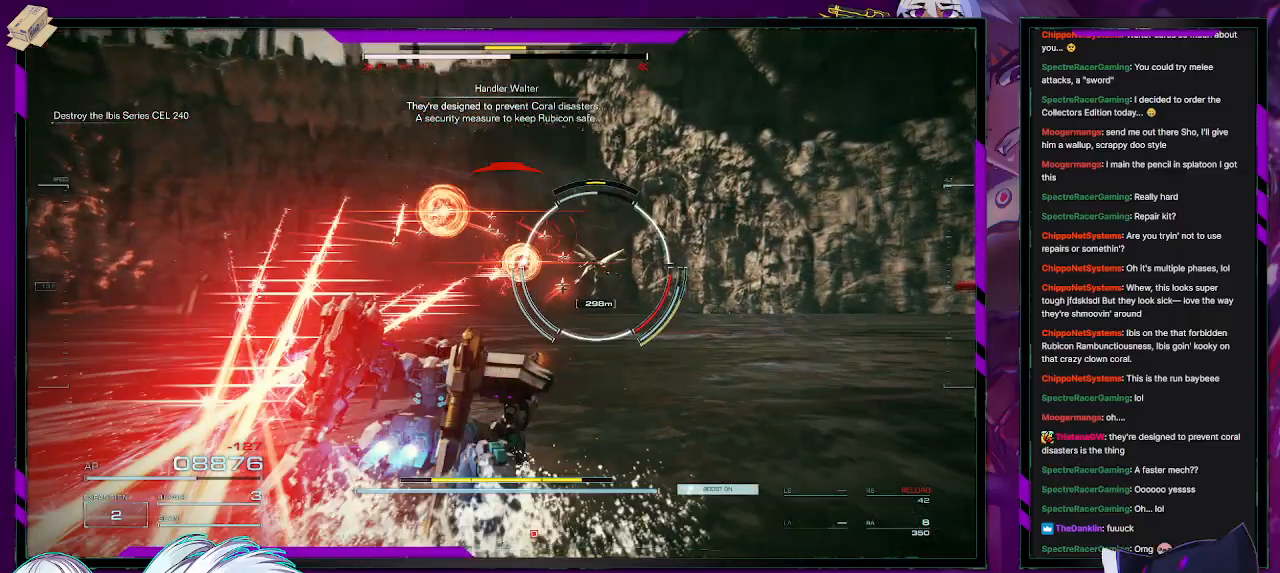
{"buttons": ["R2"], "left_stick": "up-right", "right_stick": "center", "events": [[50, "left_stick", "up-right"], [217, "R2", "up"], [333, "R2", "down"]]}
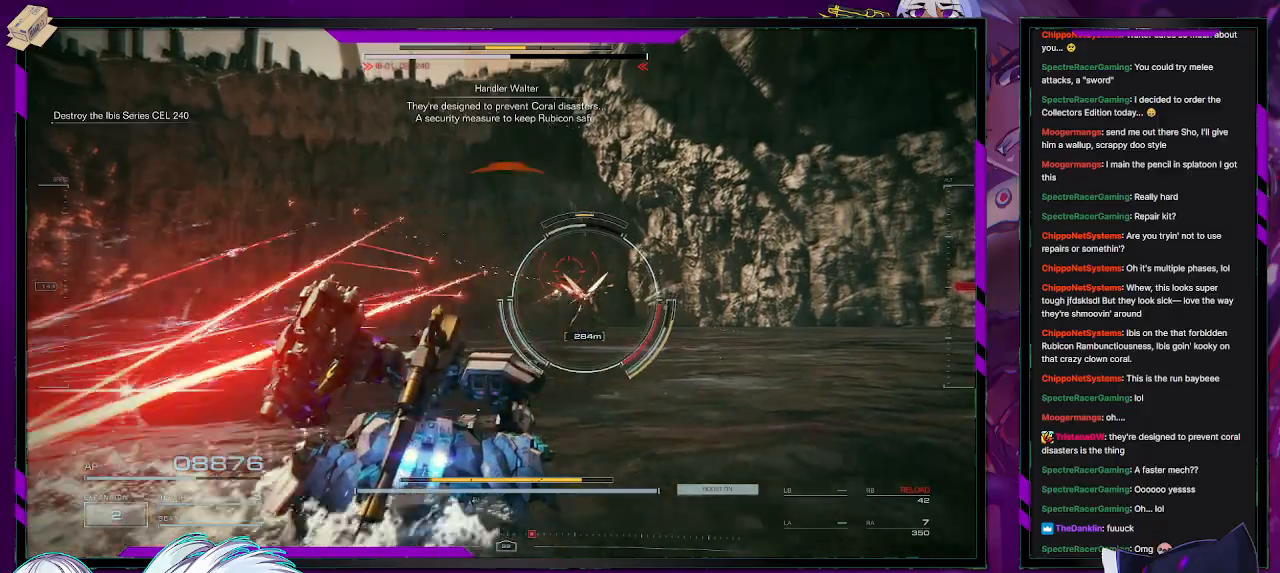
{"buttons": ["R2"], "left_stick": "up", "right_stick": "center", "events": [[400, "left_stick", "up"]]}
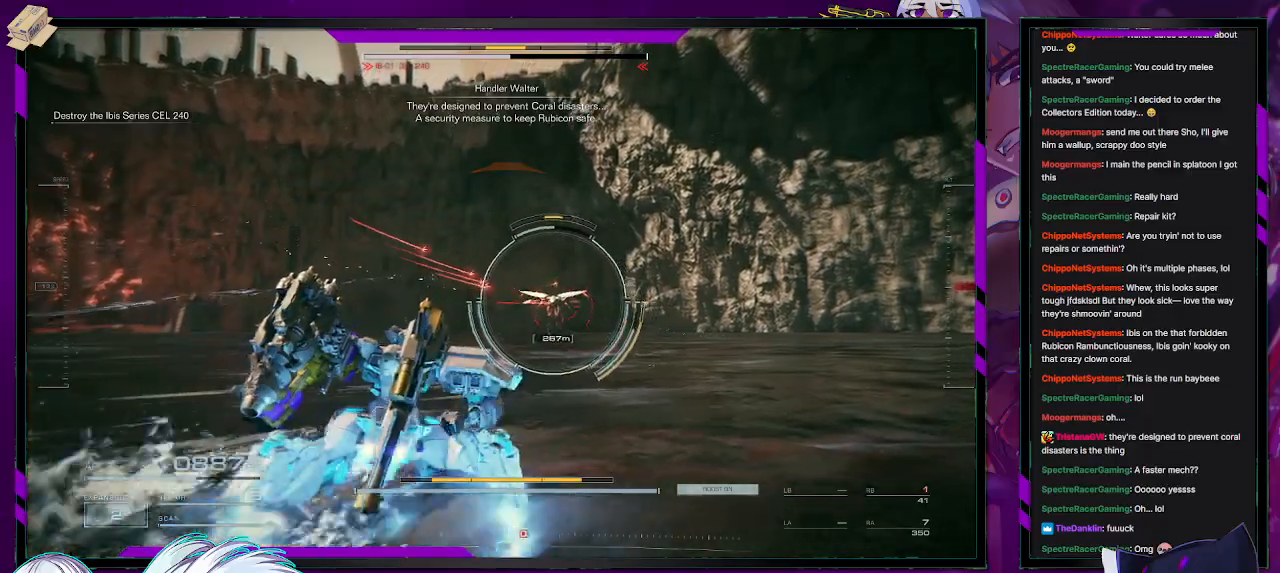
{"buttons": ["R2"], "left_stick": "up-left", "right_stick": "center", "events": [[33, "left_stick", "up-left"]]}
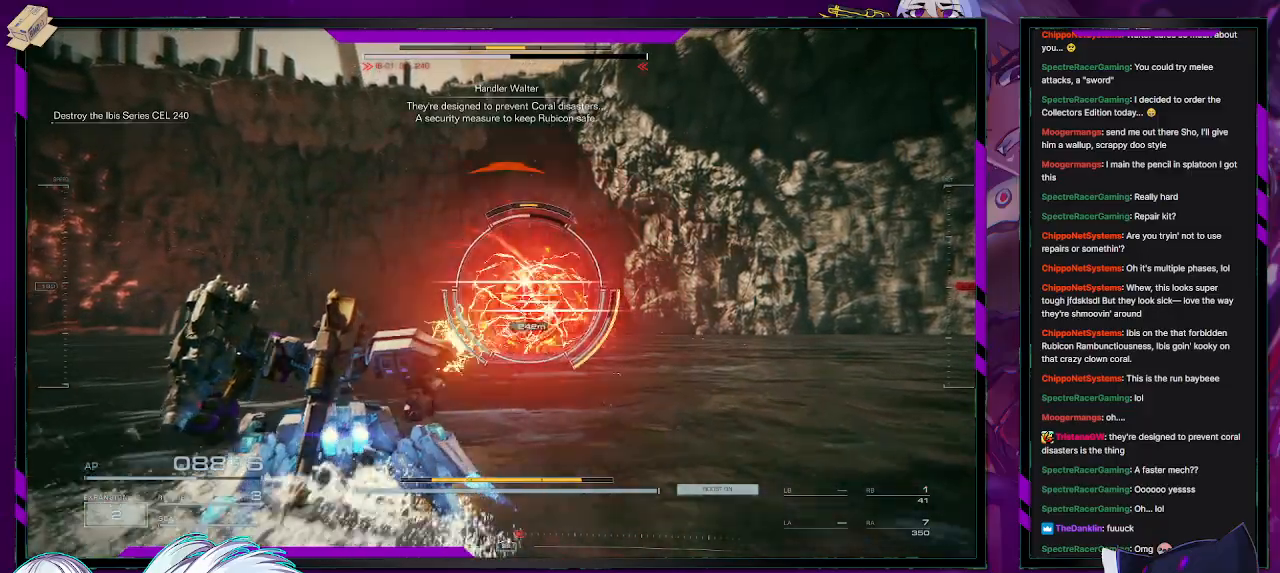
{"buttons": ["R2"], "left_stick": "left", "right_stick": "center", "events": [[117, "left_stick", "left"], [183, "R2", "up"], [300, "R2", "down"]]}
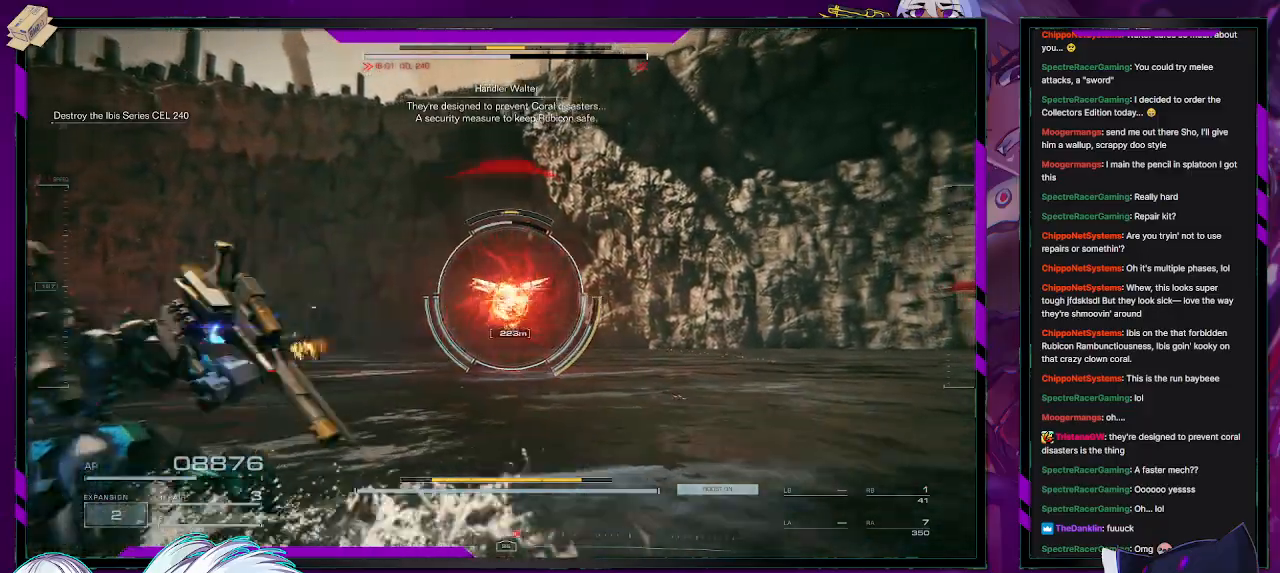
{"buttons": ["X", "R2"], "left_stick": "left", "right_stick": "center", "events": [[300, "X", "down"], [383, "X", "up"], [433, "X", "down"]]}
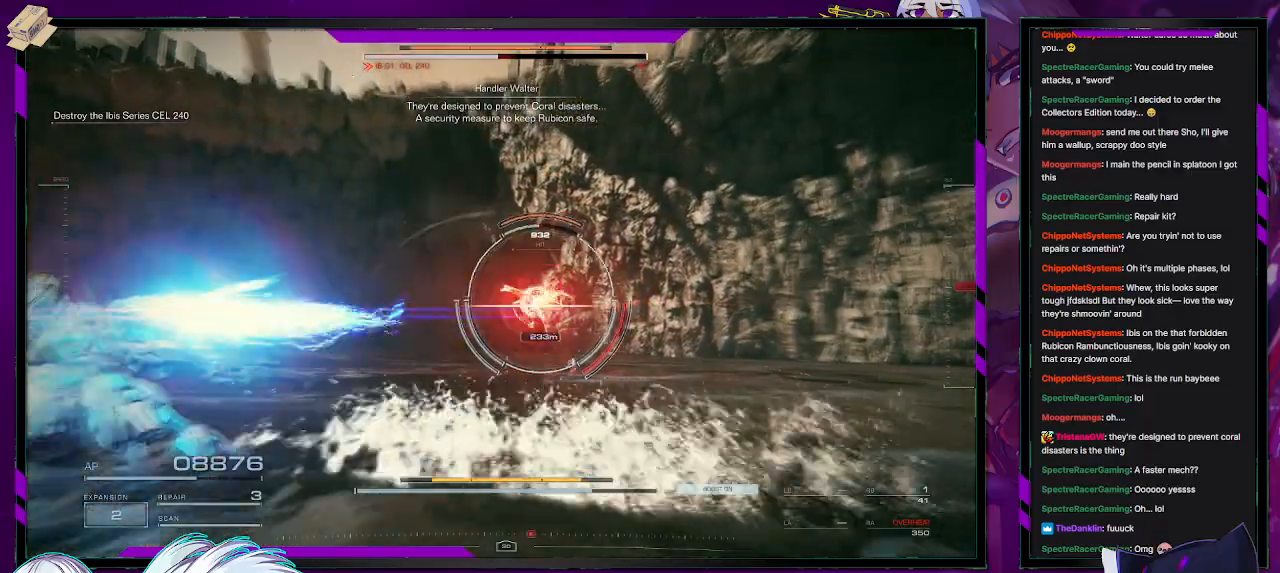
{"buttons": ["R2"], "left_stick": "left", "right_stick": "center", "events": [[17, "X", "up"], [50, "X", "down"], [150, "X", "up"]]}
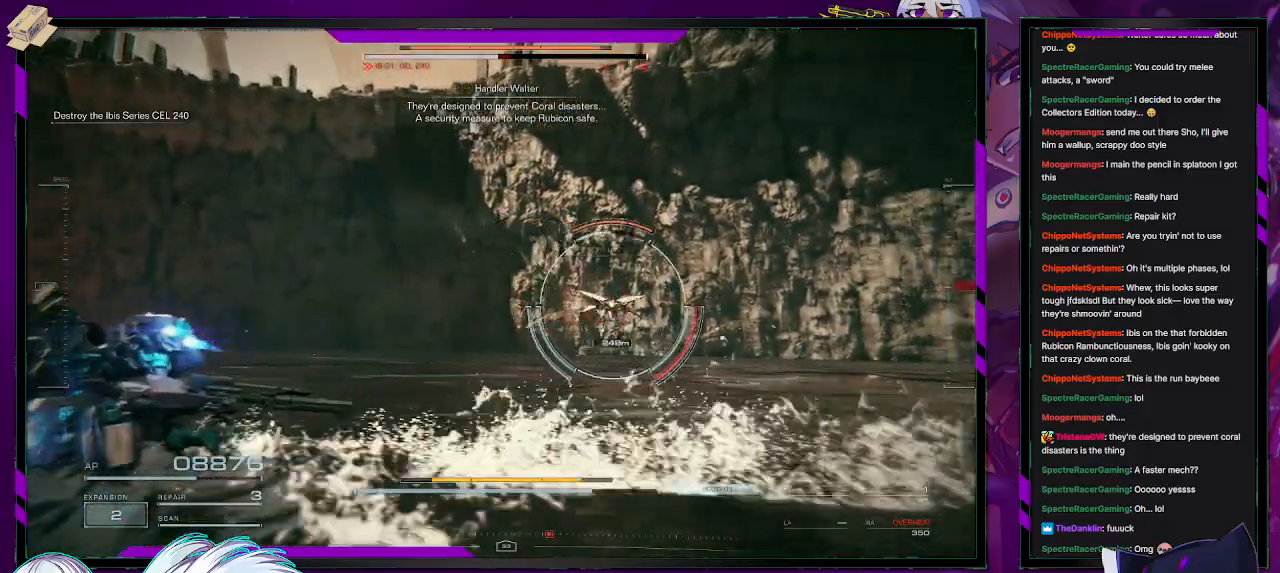
{"buttons": ["R2"], "left_stick": "up-left", "right_stick": "center", "events": [[400, "left_stick", "up-left"]]}
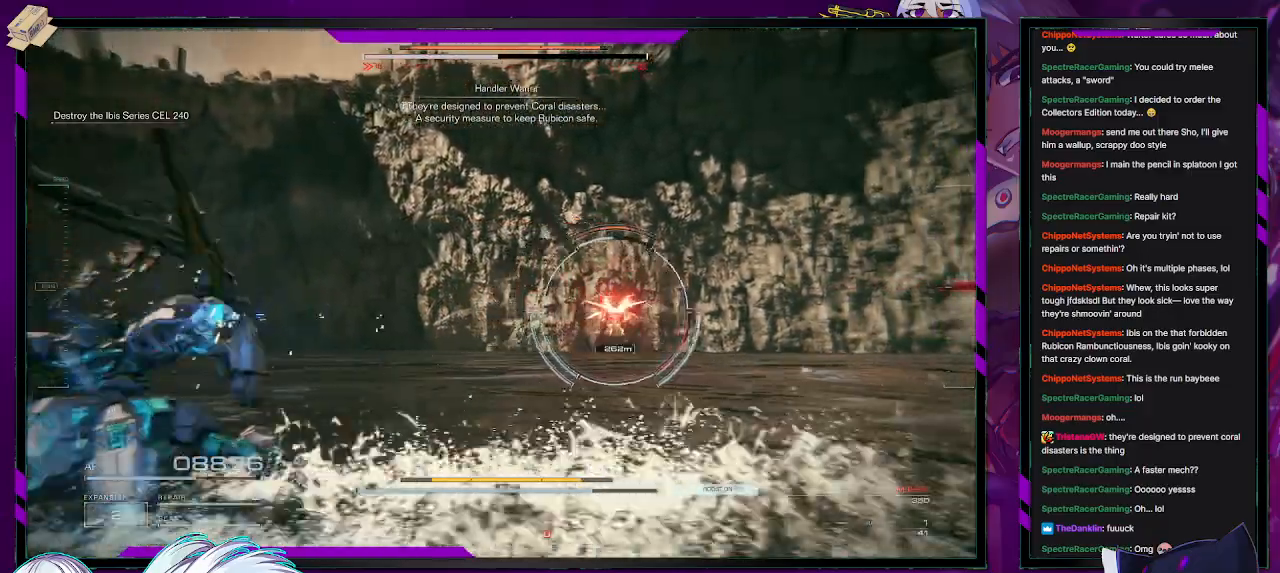
{"buttons": ["R2"], "left_stick": "up-left", "right_stick": "center", "events": [[167, "R2", "up"], [217, "R2", "down"], [350, "R2", "up"], [417, "R2", "down"]]}
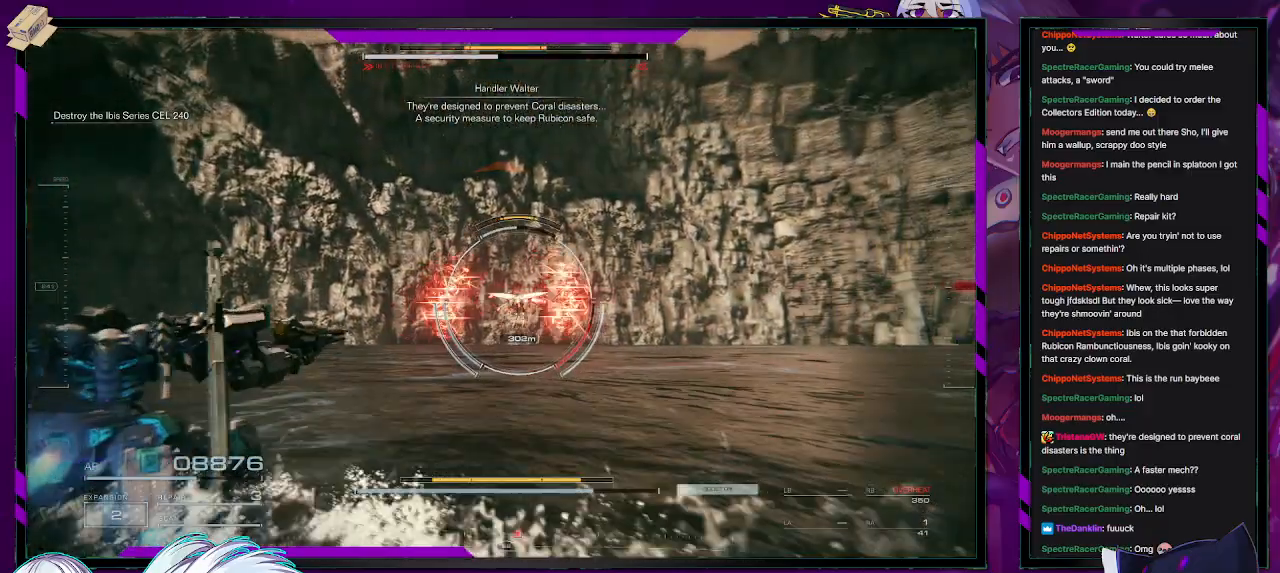
{"buttons": [], "left_stick": "center", "right_stick": "center", "events": [[33, "R2", "up"], [83, "R2", "down"], [183, "R2", "up"], [217, "R2", "down"], [367, "R2", "up"], [483, "left_stick", "center"]]}
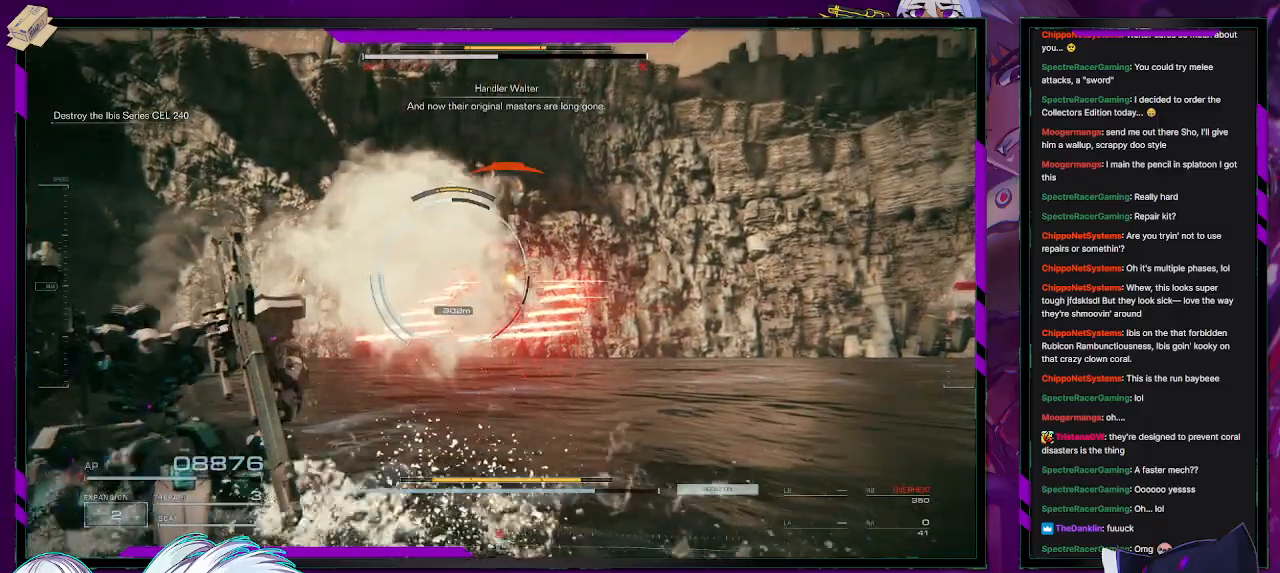
{"buttons": ["X"], "left_stick": "right", "right_stick": "center"}
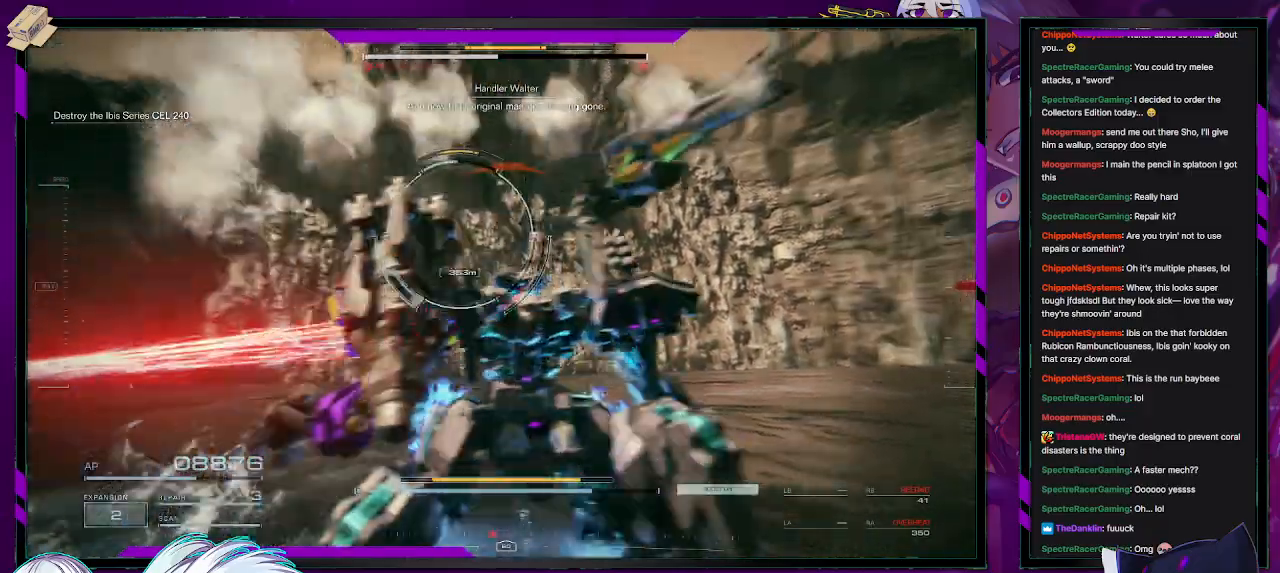
{"buttons": ["R2"], "left_stick": "up-right", "right_stick": "center", "events": [[50, "X", "up"], [233, "left_stick", "up-right"], [467, "R2", "down"]]}
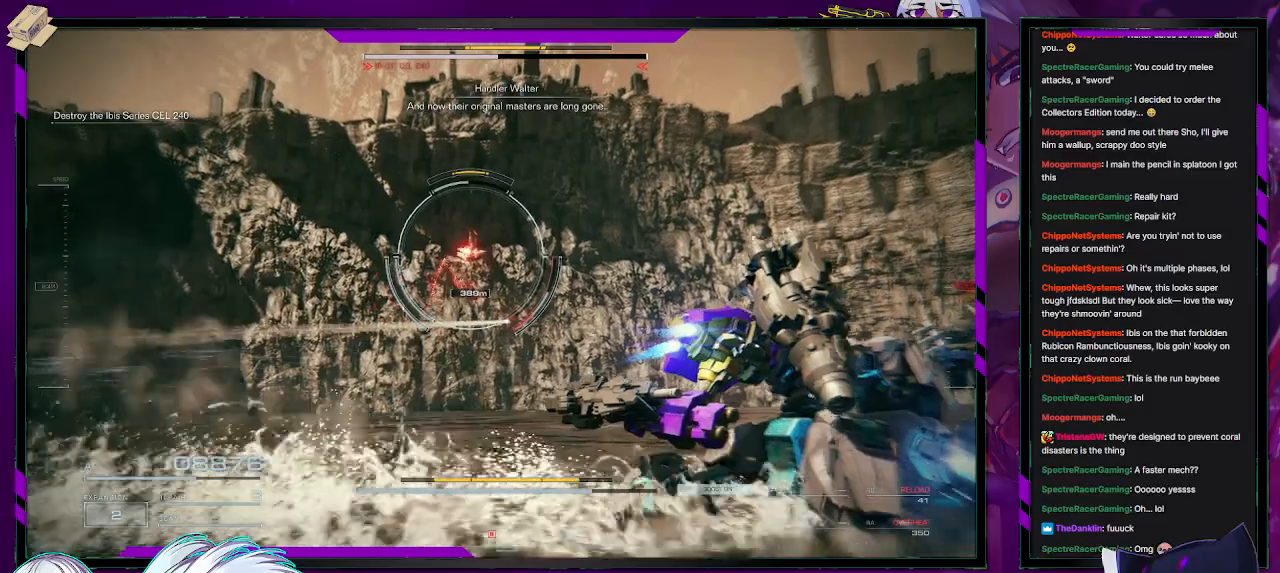
{"buttons": ["R2"], "left_stick": "up-right", "right_stick": "center", "events": []}
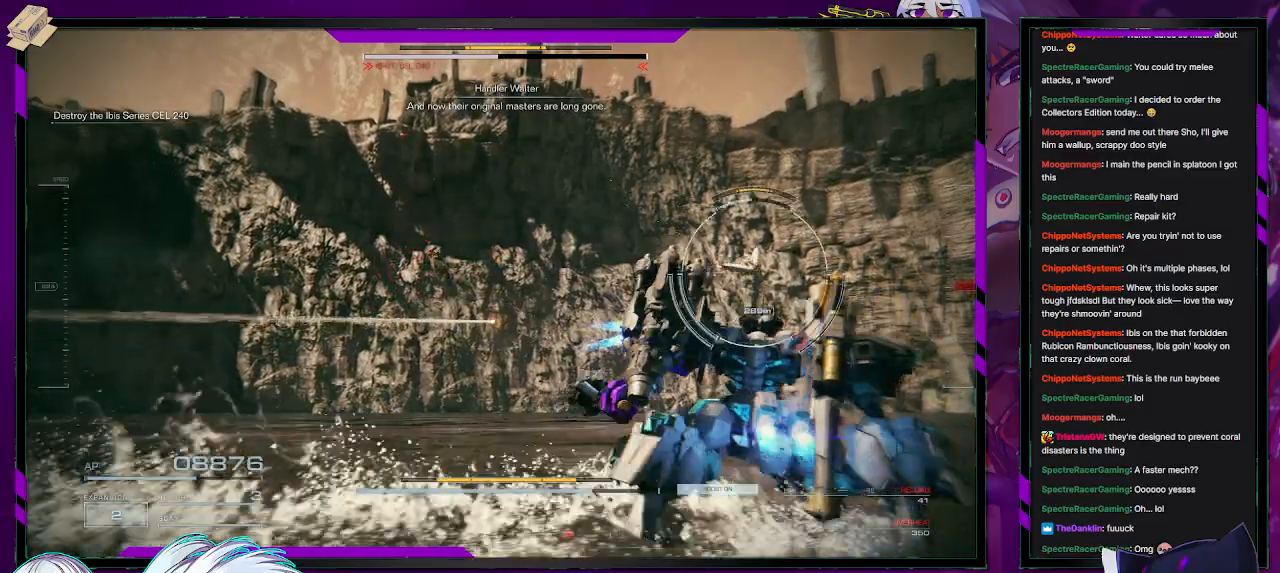
{"buttons": ["R2"], "left_stick": "up-right", "right_stick": "down-right", "events": [[200, "right_stick", "down-right"]]}
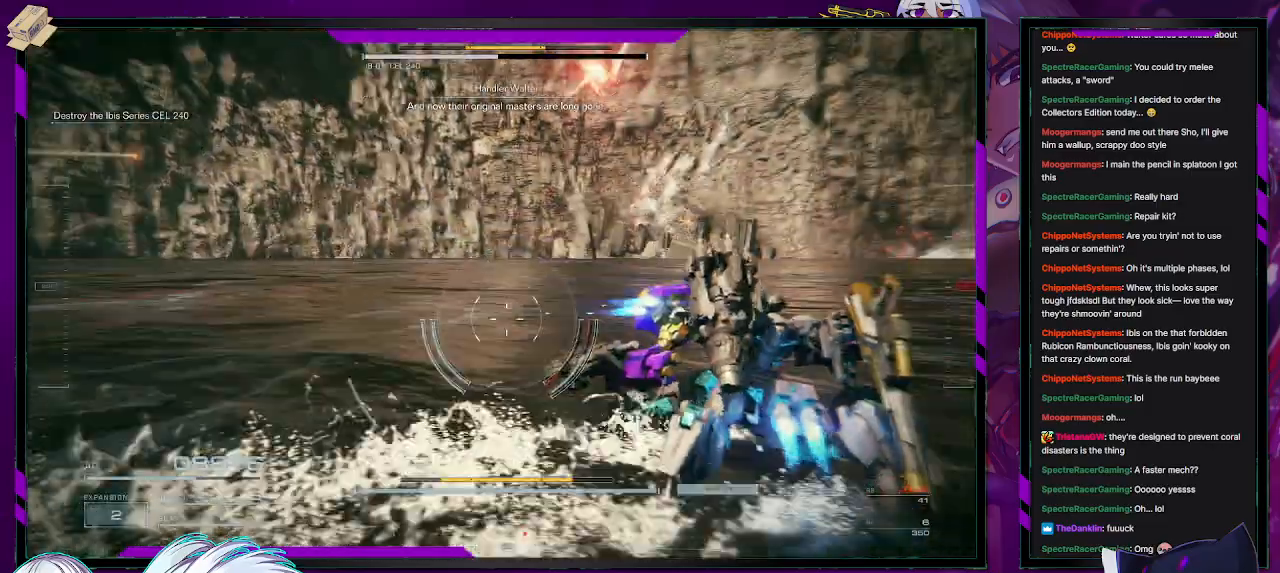
{"buttons": ["R2"], "left_stick": "up-right", "right_stick": "up-right", "events": [[17, "right_stick", "center"], [300, "right_stick", "up-right"]]}
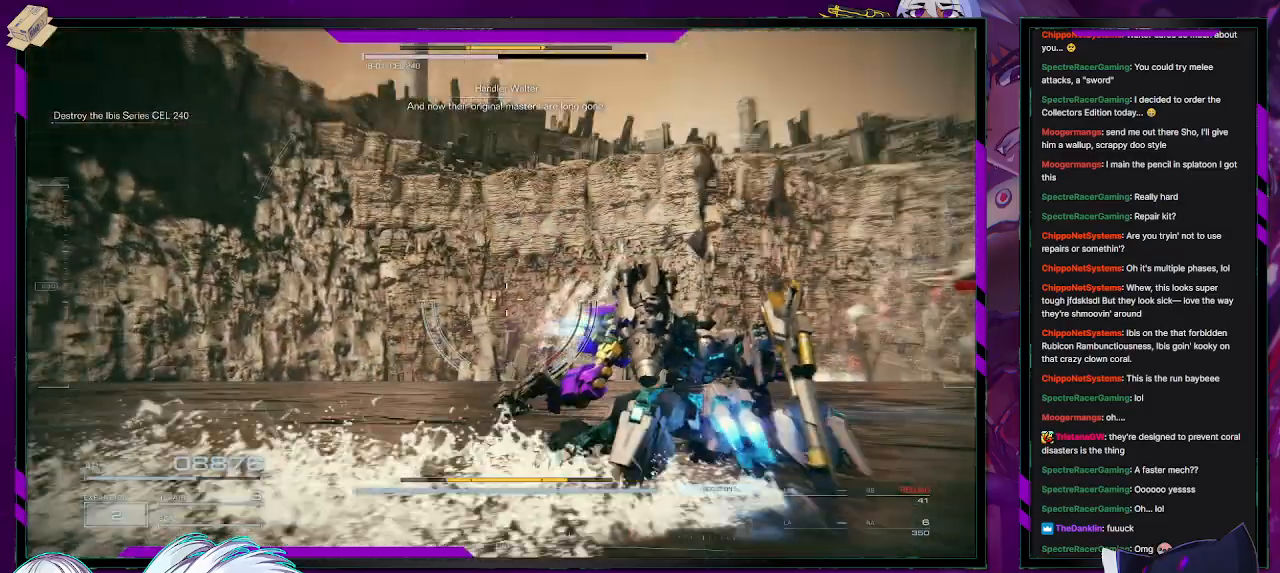
{"buttons": ["R2"], "left_stick": "up-right", "right_stick": "center", "events": [[50, "right_stick", "down-right"], [83, "left_stick", "right"], [267, "right_stick", "right"], [417, "right_stick", "center"], [433, "left_stick", "up-right"]]}
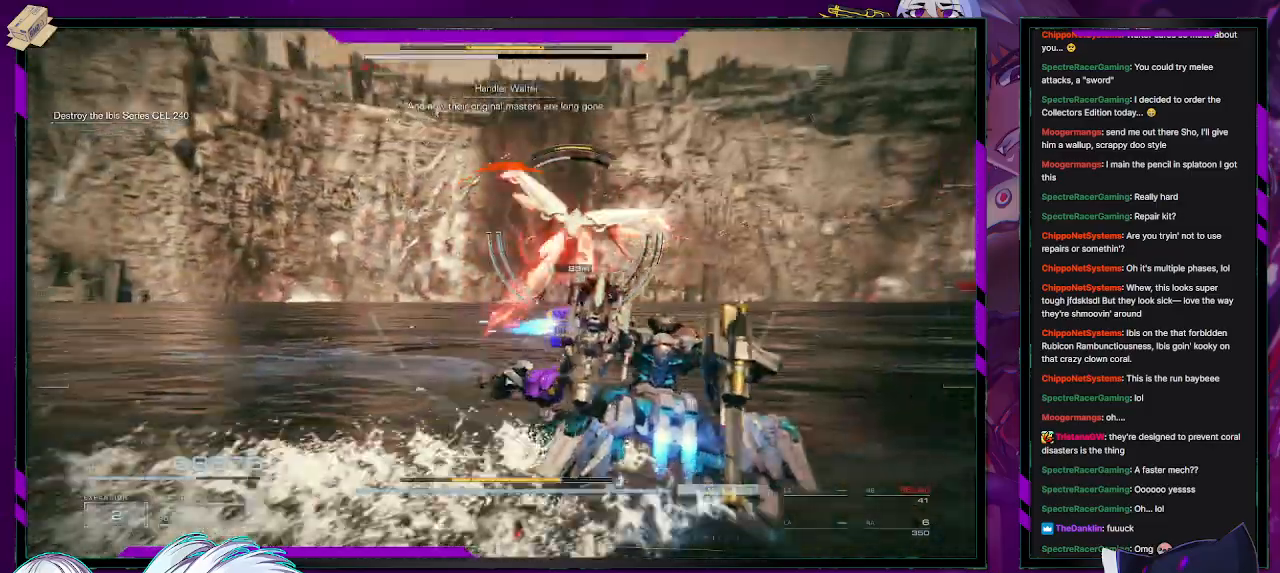
{"buttons": ["R2"], "left_stick": "up-right", "right_stick": "center", "events": [[50, "right_stick", "right"], [183, "right_stick", "center"]]}
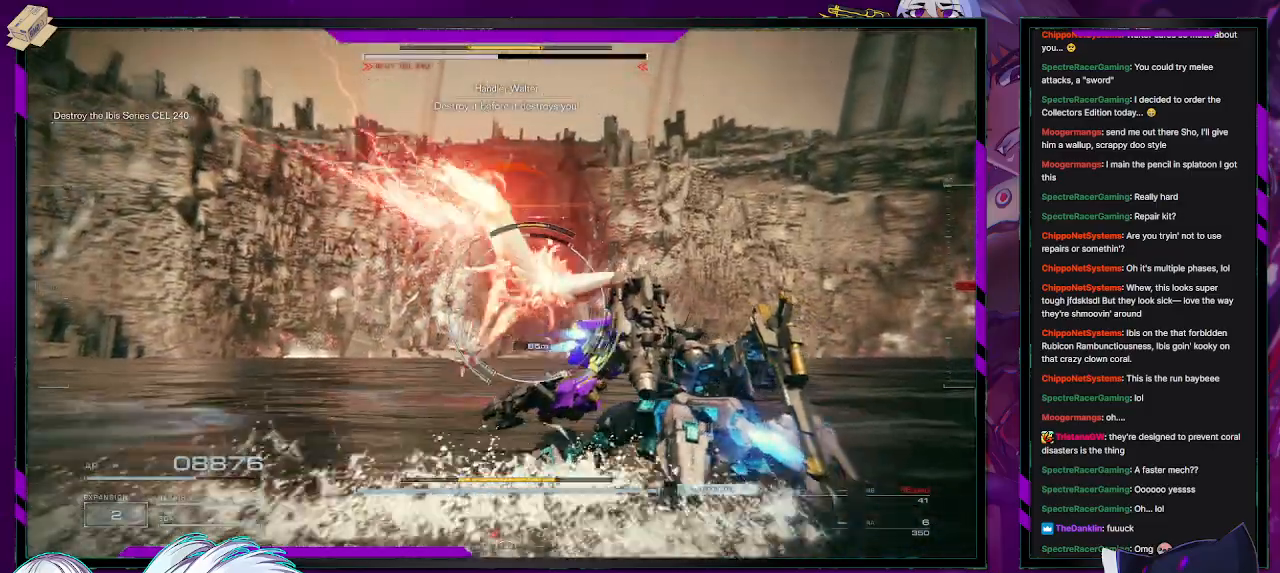
{"buttons": ["R2"], "left_stick": "up", "right_stick": "center", "events": [[50, "right_stick", "left"], [100, "R2", "up"], [217, "right_stick", "down-right"], [267, "right_stick", "right"], [333, "R2", "down"], [467, "left_stick", "up"], [467, "right_stick", "center"]]}
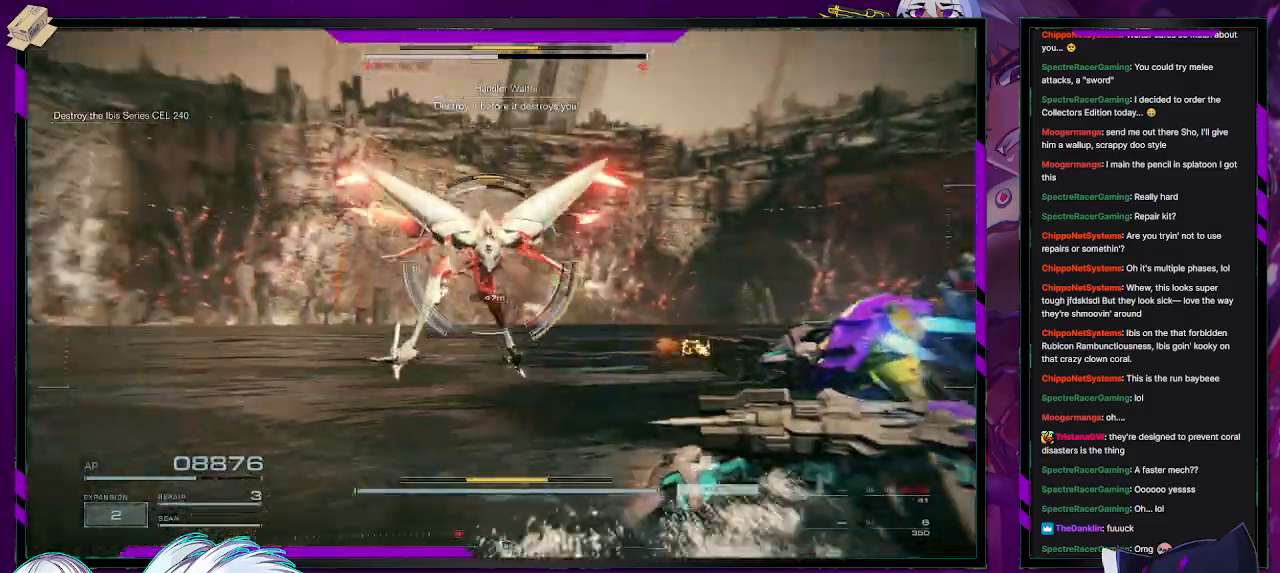
{"buttons": ["R2"], "left_stick": "up-left", "right_stick": "center", "events": [[250, "left_stick", "up-left"]]}
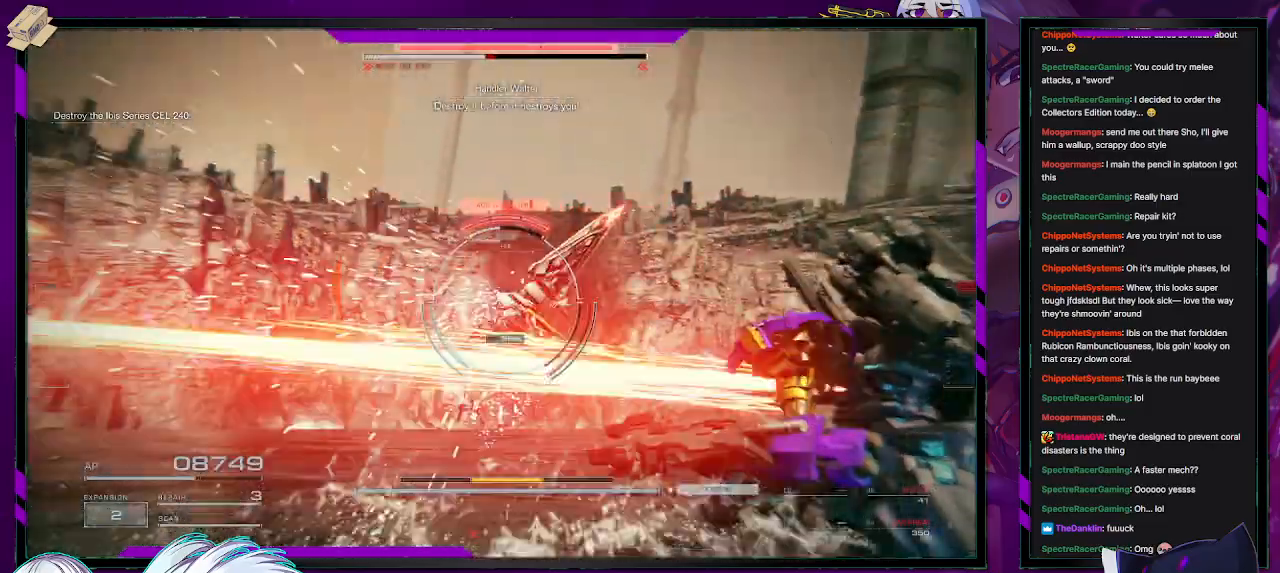
{"buttons": [], "left_stick": "up", "right_stick": "center", "events": [[100, "left_stick", "up"], [200, "X", "down"], [267, "X", "up"], [350, "R2", "up"], [383, "L1", "down"], [467, "L1", "up"]]}
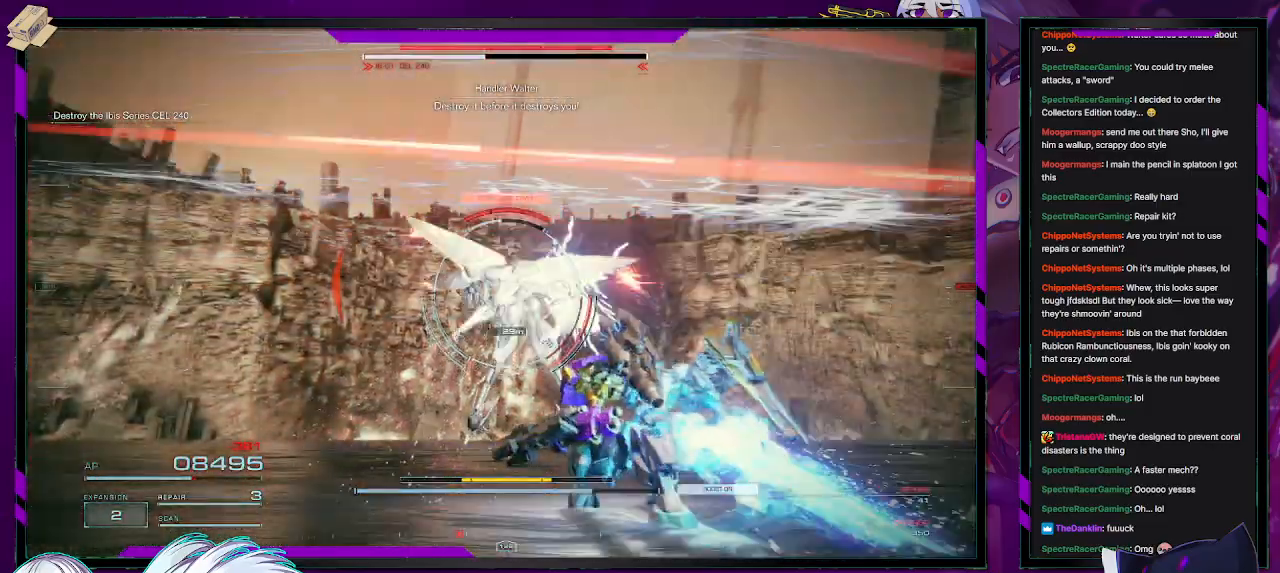
{"buttons": ["L2"], "left_stick": "up", "right_stick": "up-right", "events": [[150, "left_stick", "center"], [150, "right_stick", "up-right"], [267, "L2", "down"], [300, "left_stick", "up"], [317, "right_stick", "center"], [467, "right_stick", "up-right"]]}
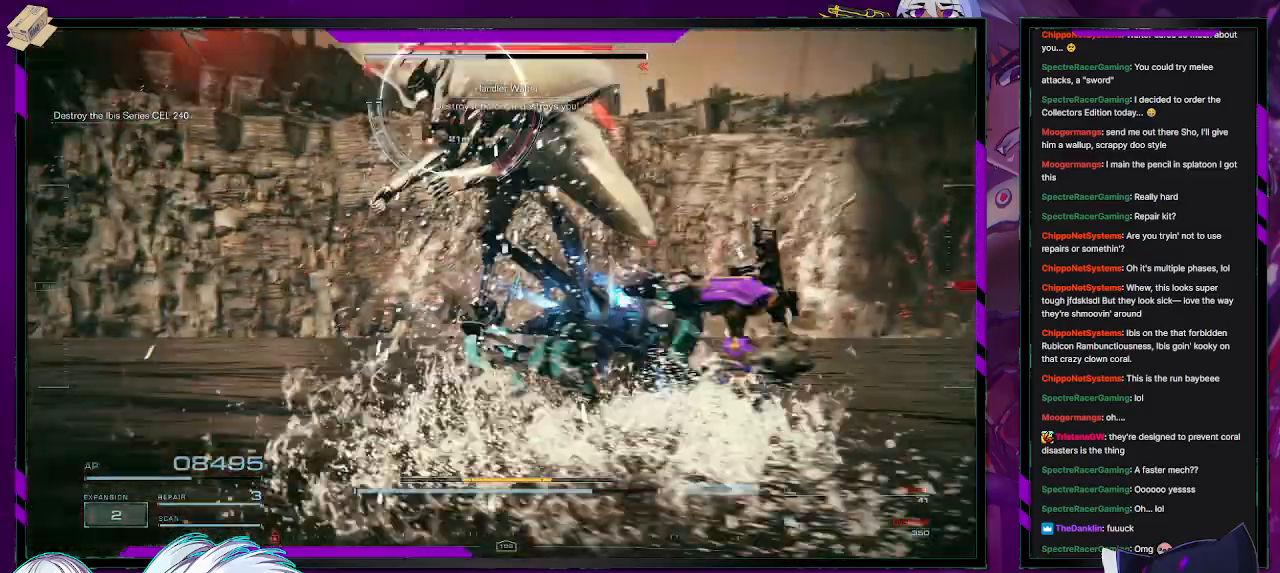
{"buttons": ["L2"], "left_stick": "center", "right_stick": "up-left", "events": [[83, "left_stick", "center"], [83, "right_stick", "left"], [383, "right_stick", "up-left"]]}